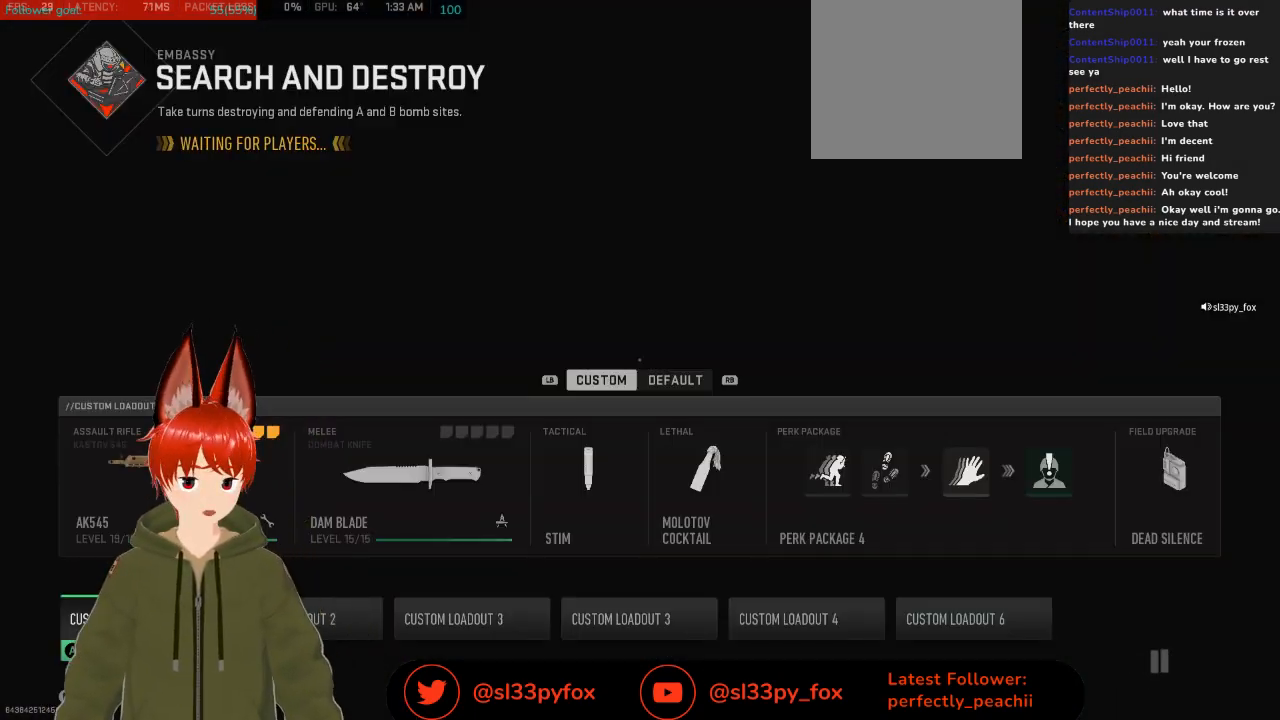
Gameplay with a controller (Xbox layout); each line is a JSON object with the inputs held at the frame after it. "events" lists button and stick changes between this image and that frame as [ms after this image, input, new state], when the widget could be followed in between.
{"buttons": [], "left_stick": "center", "right_stick": "center", "events": [[267, "DPAD_RIGHT", "down"], [367, "DPAD_RIGHT", "up"]]}
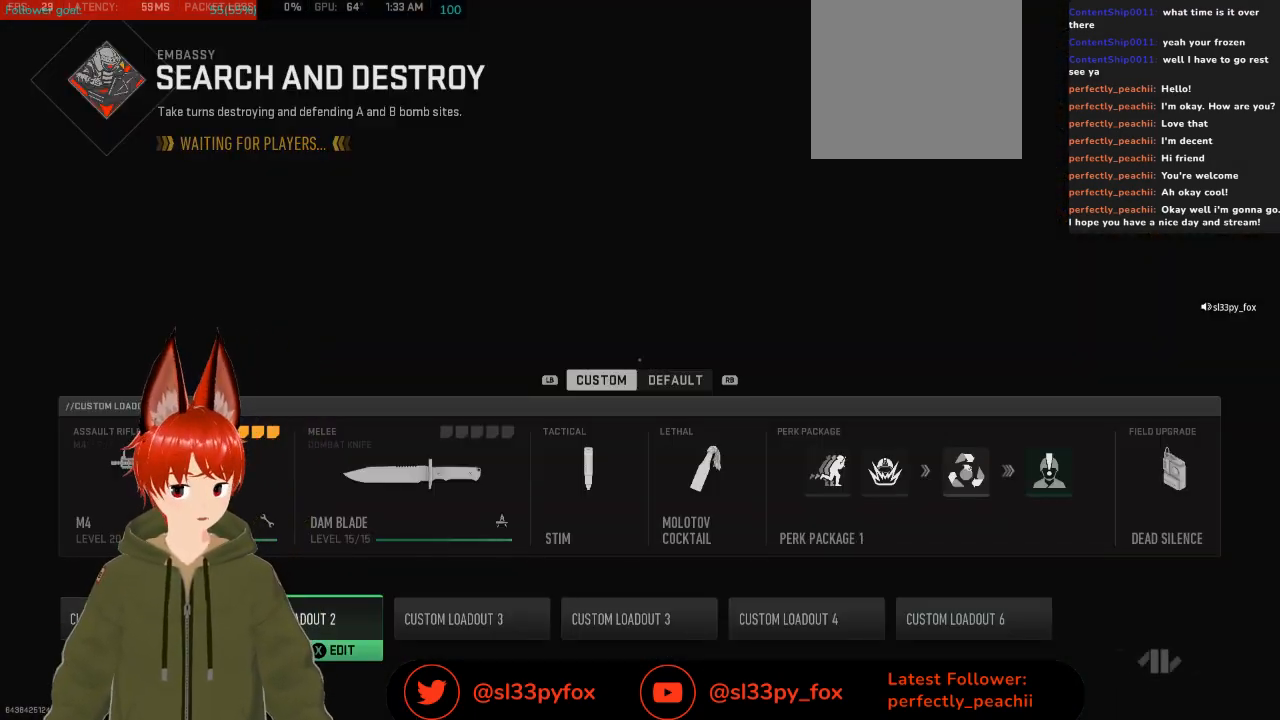
{"buttons": [], "left_stick": "center", "right_stick": "center", "events": [[67, "DPAD_RIGHT", "down"], [233, "DPAD_RIGHT", "up"]]}
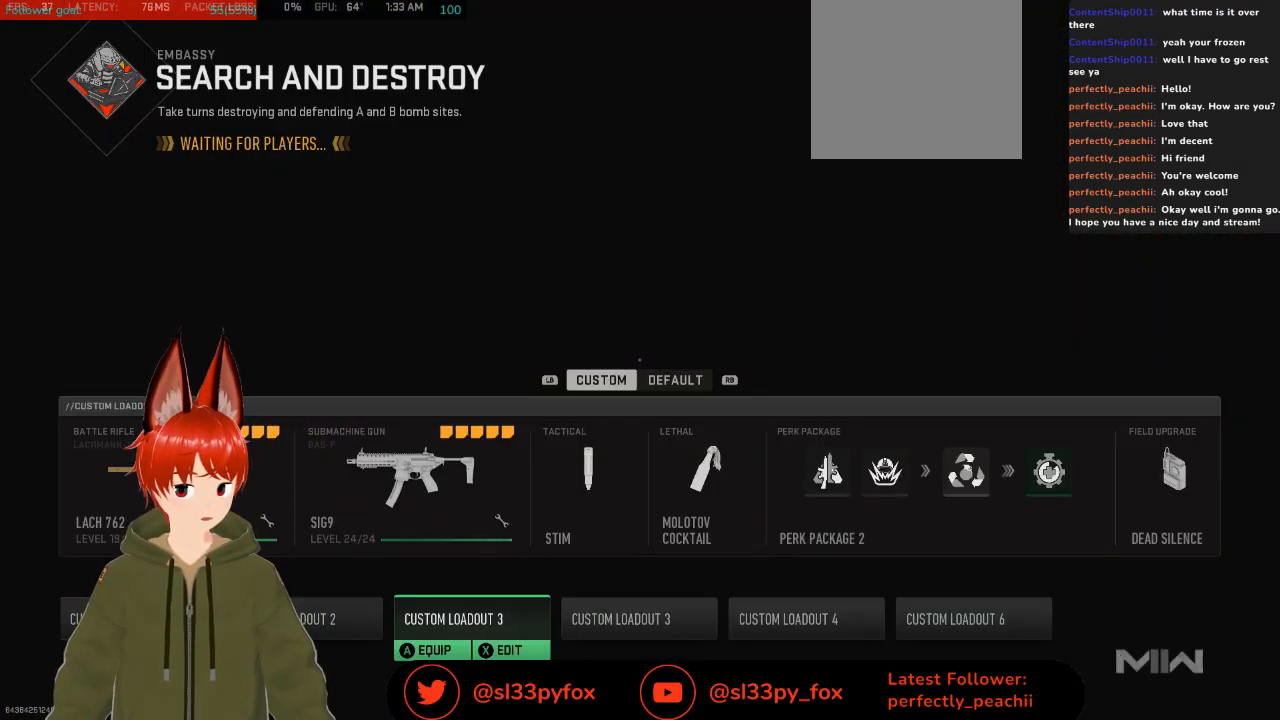
{"buttons": ["DPAD_RIGHT"], "left_stick": "center", "right_stick": "center", "events": [[100, "DPAD_RIGHT", "down"], [200, "DPAD_RIGHT", "up"], [500, "DPAD_RIGHT", "down"]]}
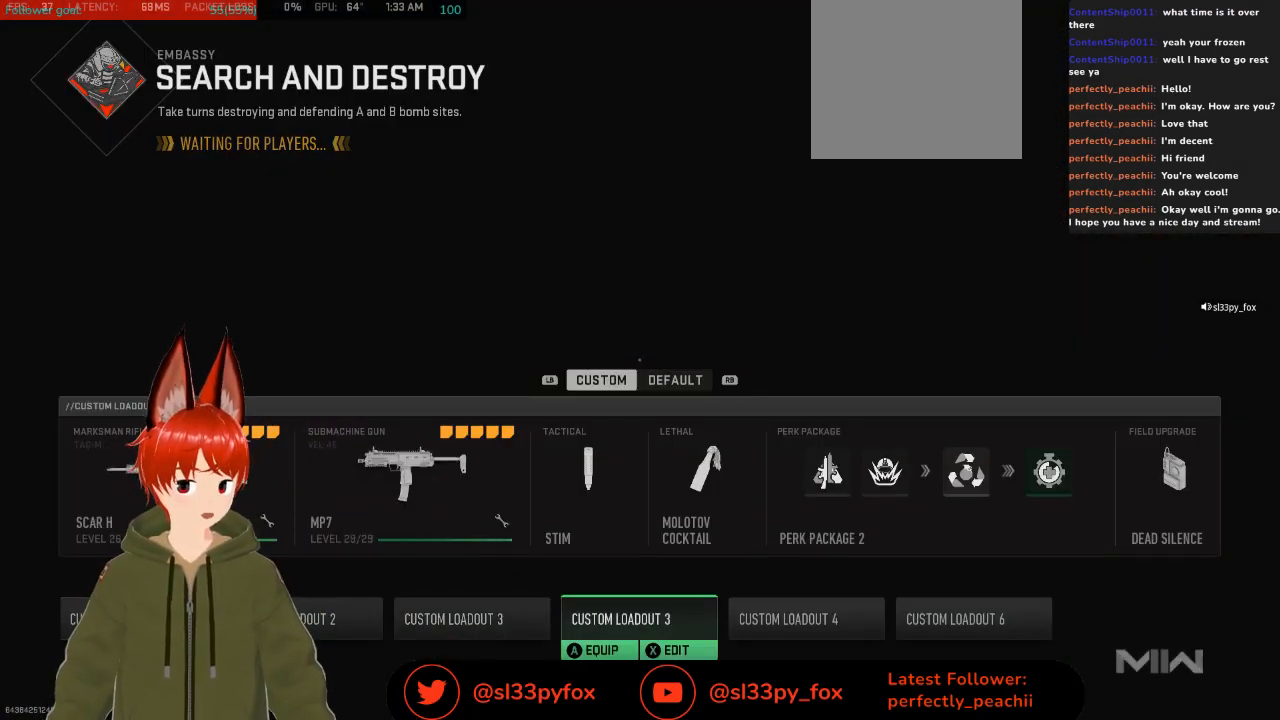
{"buttons": [], "left_stick": "center", "right_stick": "center", "events": [[100, "DPAD_RIGHT", "up"]]}
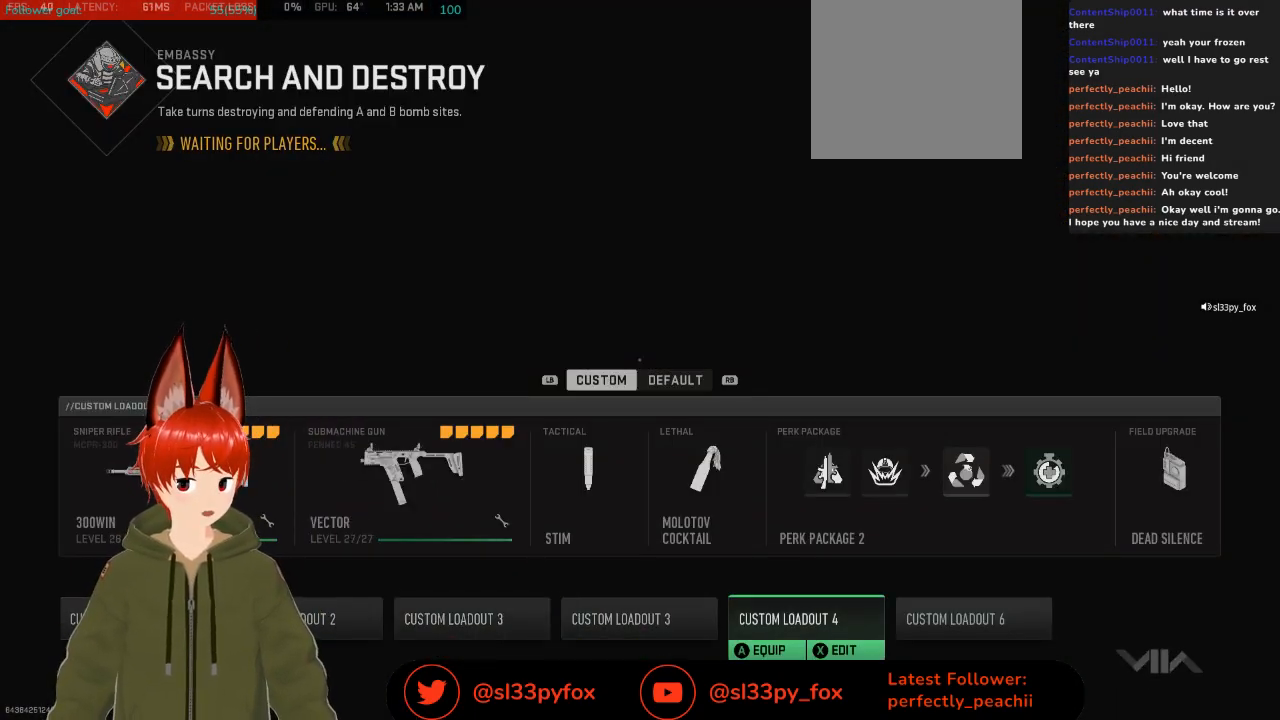
{"buttons": [], "left_stick": "center", "right_stick": "center", "events": [[367, "DPAD_RIGHT", "down"], [467, "DPAD_RIGHT", "up"]]}
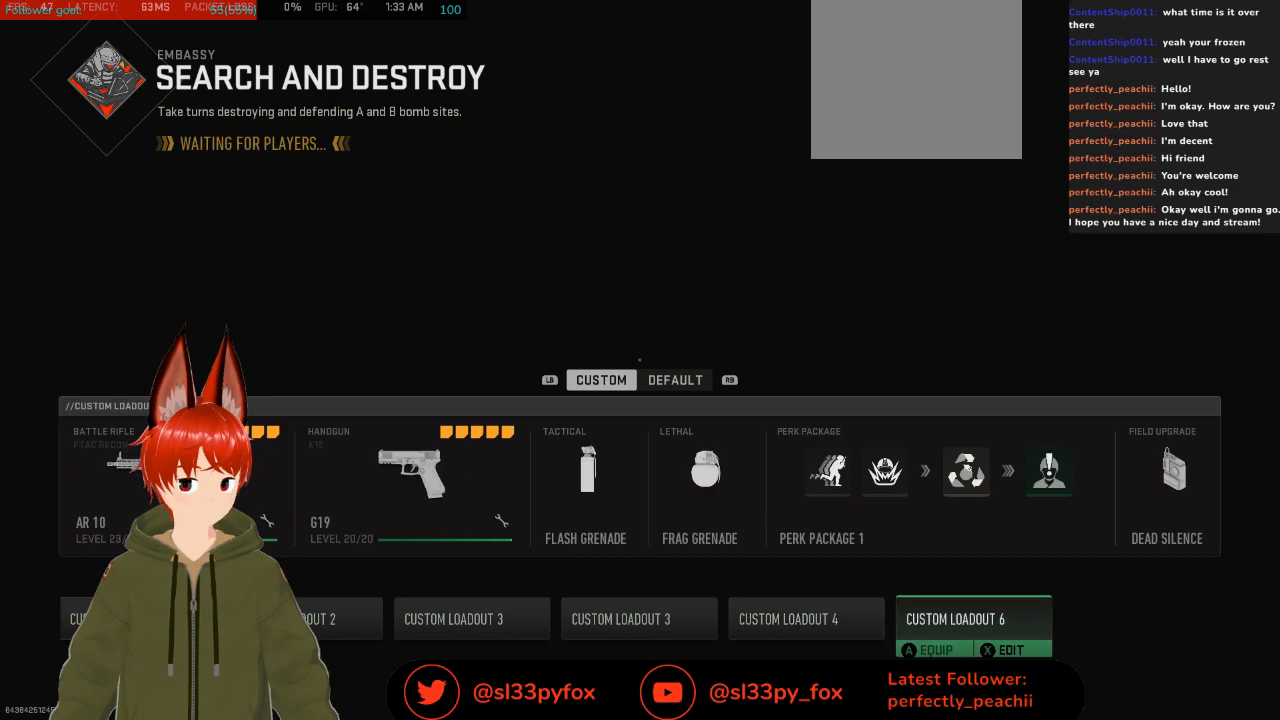
{"buttons": ["A"], "left_stick": "center", "right_stick": "center", "events": [[467, "A", "down"]]}
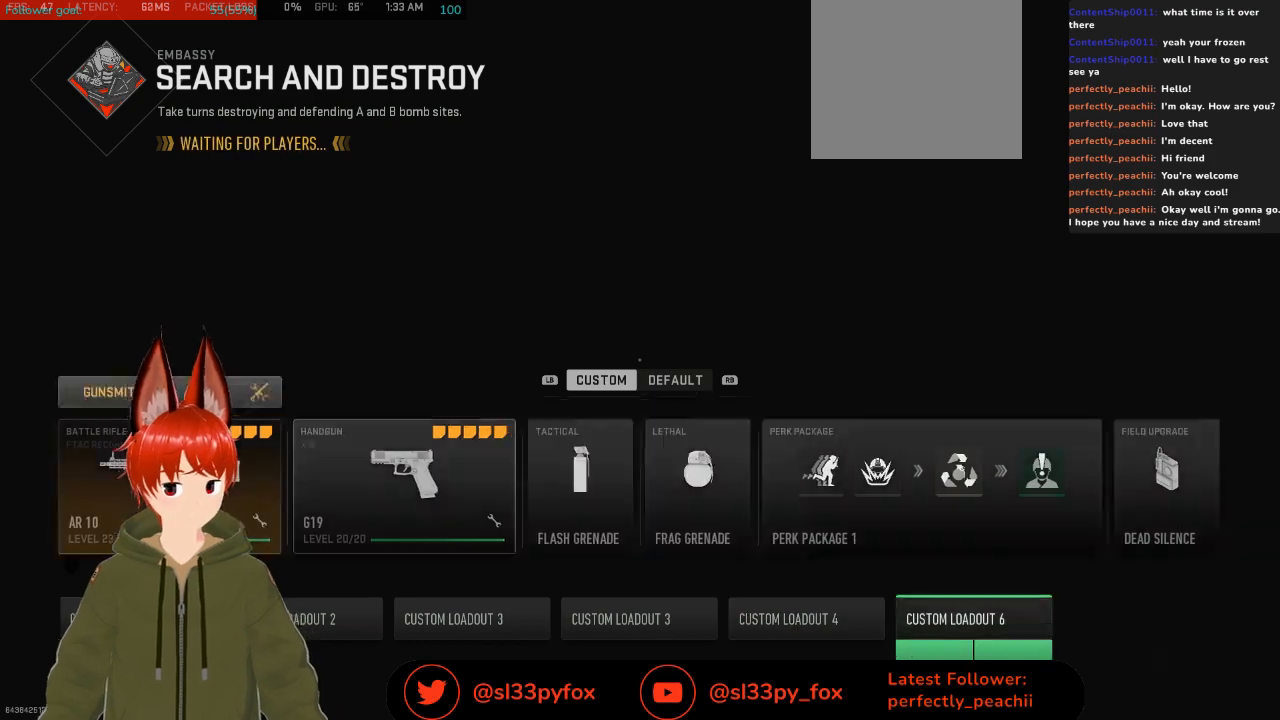
{"buttons": [], "left_stick": "center", "right_stick": "center", "events": [[67, "A", "up"]]}
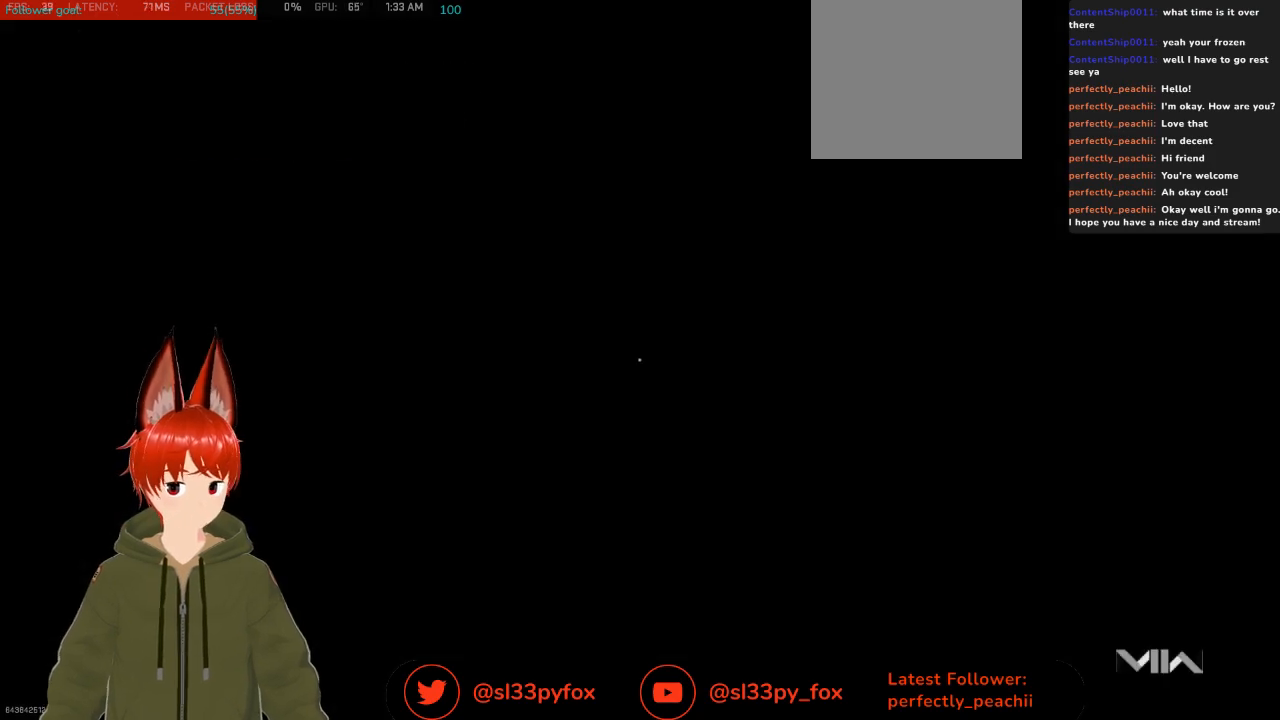
{"buttons": [], "left_stick": "center", "right_stick": "center", "events": [[33, "START", "down"], [133, "START", "up"], [300, "A", "down"], [433, "A", "up"]]}
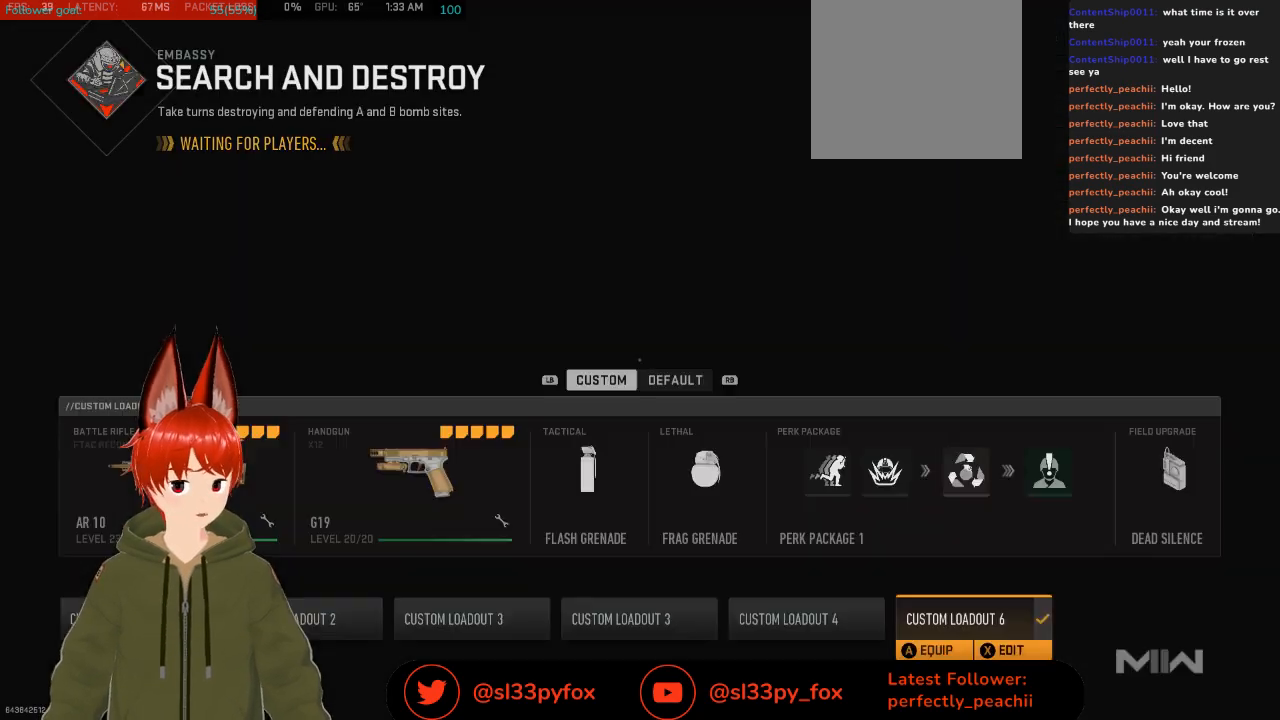
{"buttons": [], "left_stick": "center", "right_stick": "center", "events": [[200, "DPAD_RIGHT", "down"], [333, "DPAD_RIGHT", "up"], [400, "A", "down"], [500, "A", "up"]]}
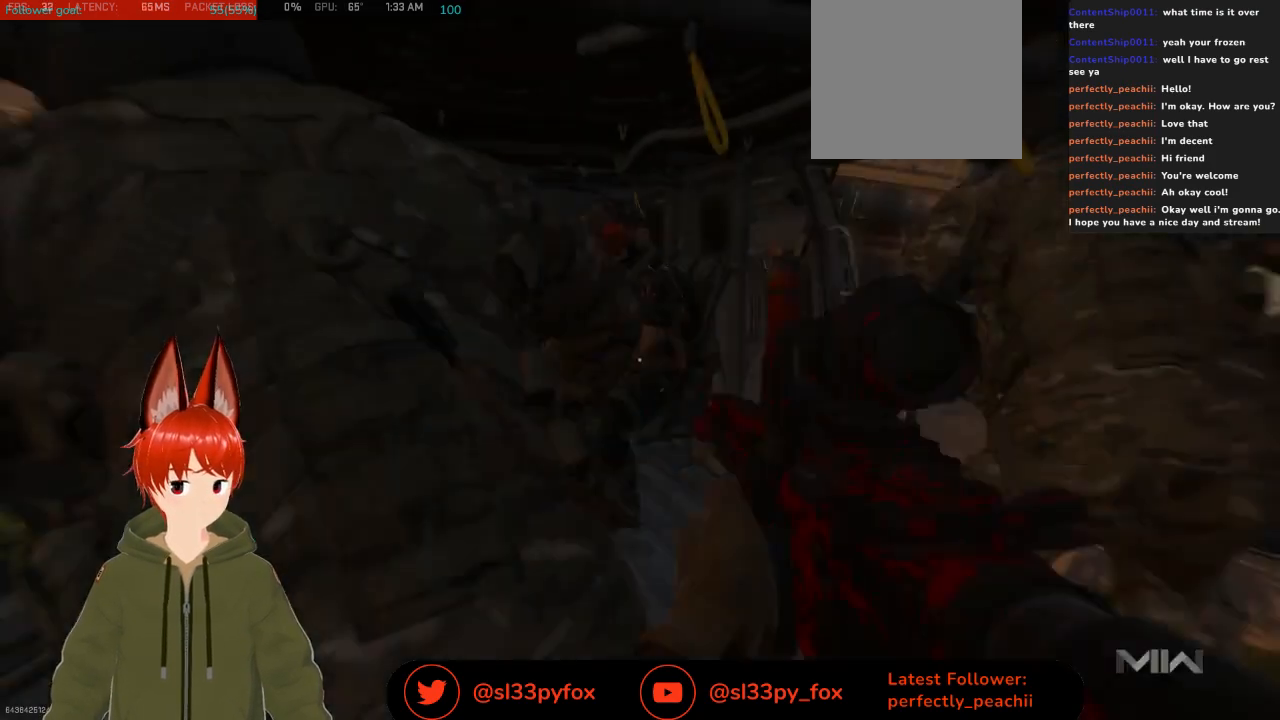
{"buttons": [], "left_stick": "center", "right_stick": "center", "events": []}
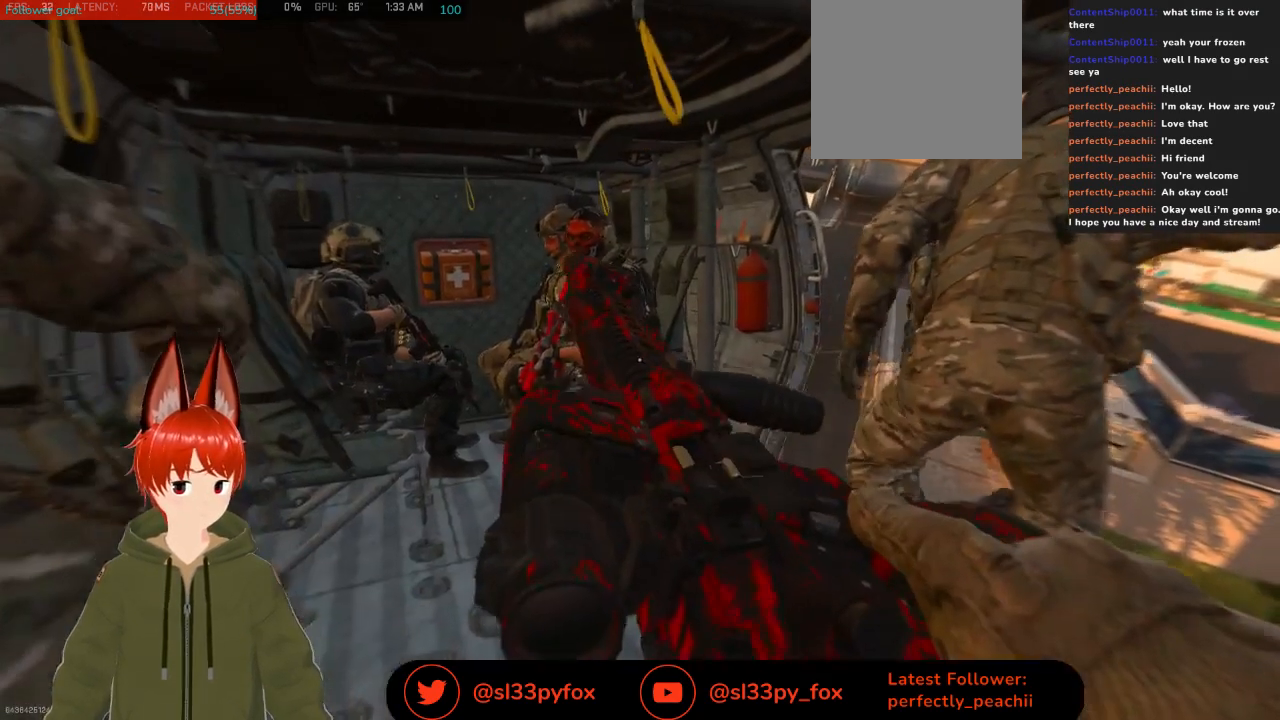
{"buttons": [], "left_stick": "center", "right_stick": "center", "events": []}
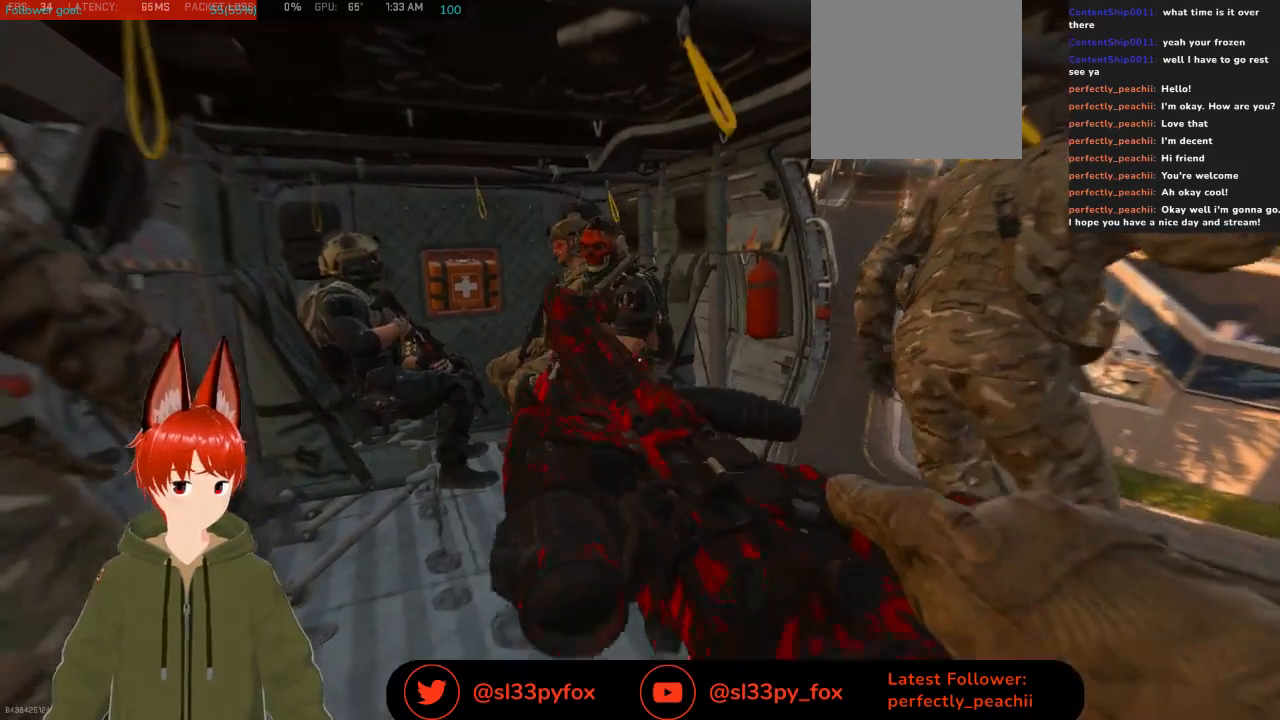
{"buttons": ["L2"], "left_stick": "center", "right_stick": "center", "events": [[333, "L2", "down"]]}
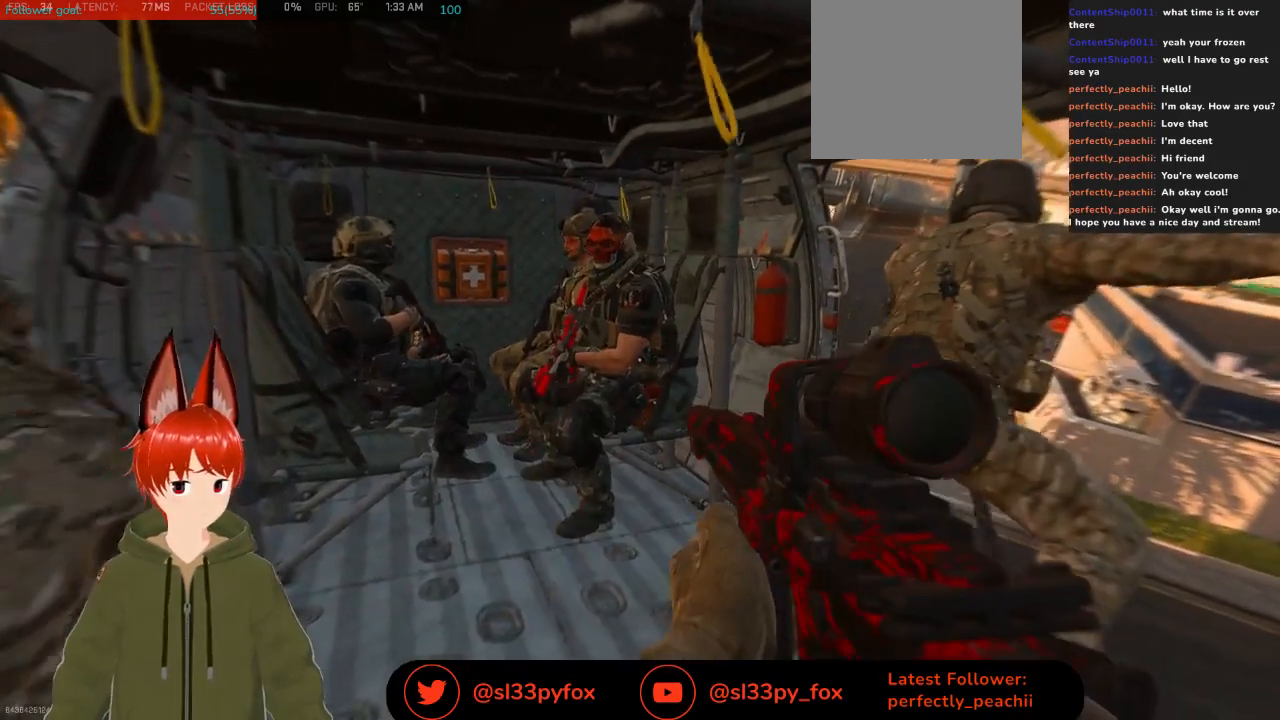
{"buttons": [], "left_stick": "center", "right_stick": "center", "events": [[200, "L2", "up"], [267, "SELECT", "down"], [400, "SELECT", "up"]]}
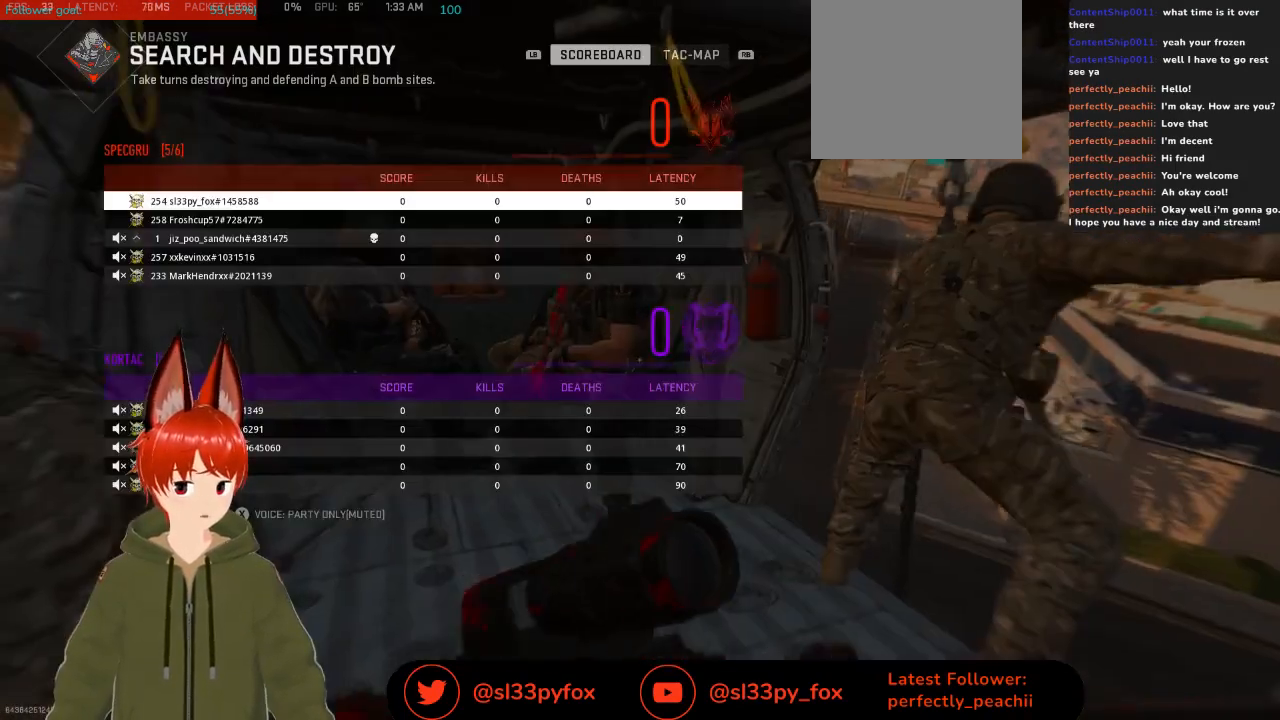
{"buttons": [], "left_stick": "center", "right_stick": "center", "events": [[367, "DPAD_DOWN", "down"], [467, "DPAD_DOWN", "up"]]}
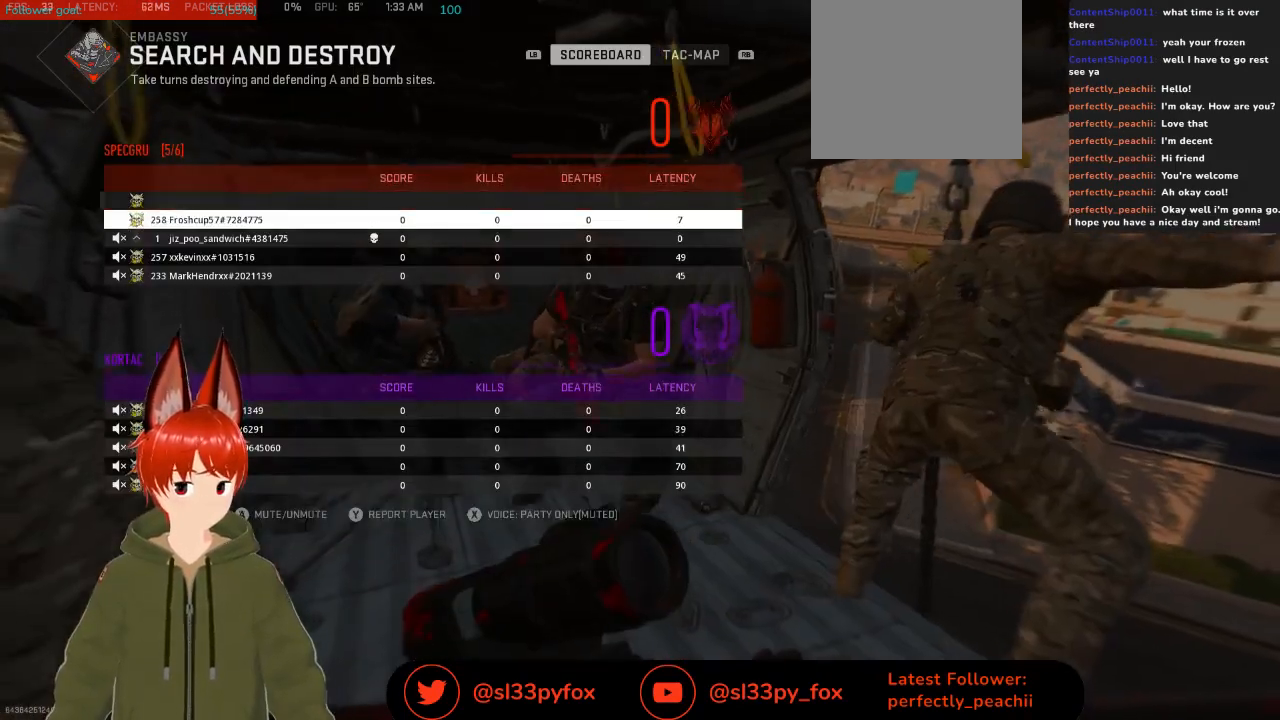
{"buttons": ["DPAD_DOWN"], "left_stick": "center", "right_stick": "center", "events": [[67, "DPAD_DOWN", "down"], [133, "DPAD_DOWN", "up"], [233, "DPAD_DOWN", "down"], [333, "DPAD_DOWN", "up"], [433, "DPAD_DOWN", "down"]]}
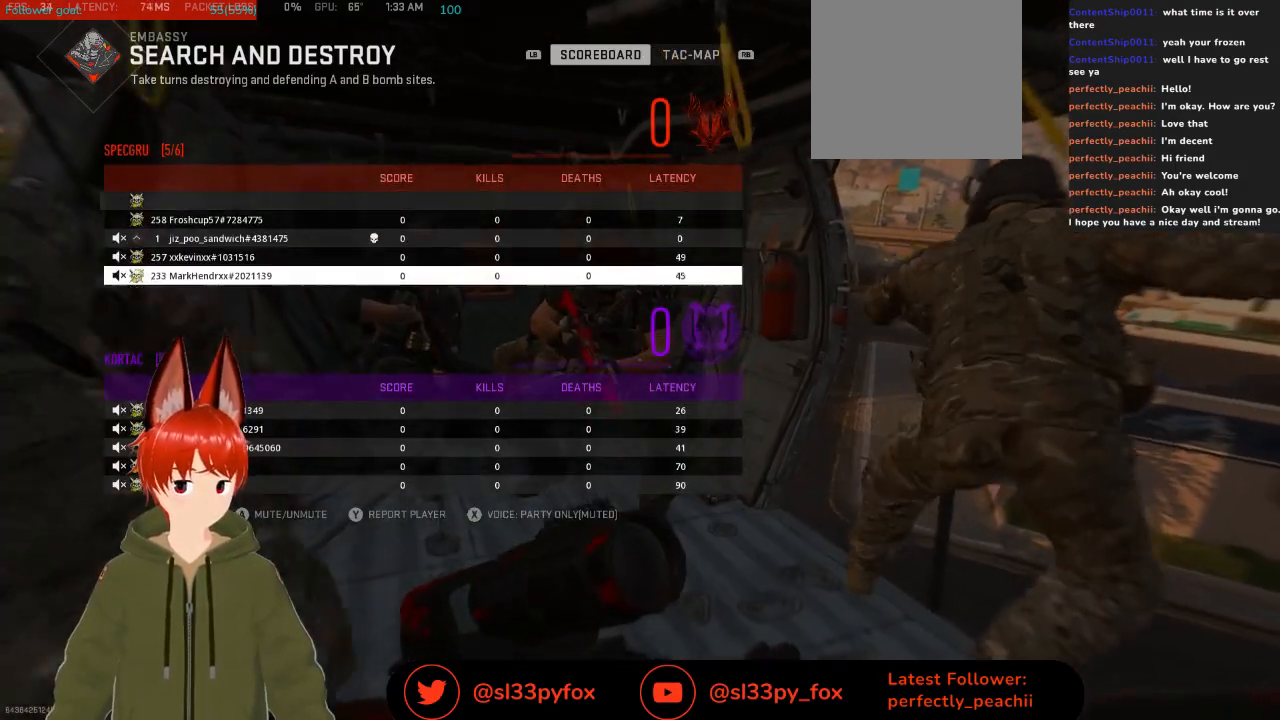
{"buttons": [], "left_stick": "center", "right_stick": "center", "events": [[67, "DPAD_DOWN", "up"], [267, "DPAD_UP", "down"], [333, "DPAD_UP", "up"]]}
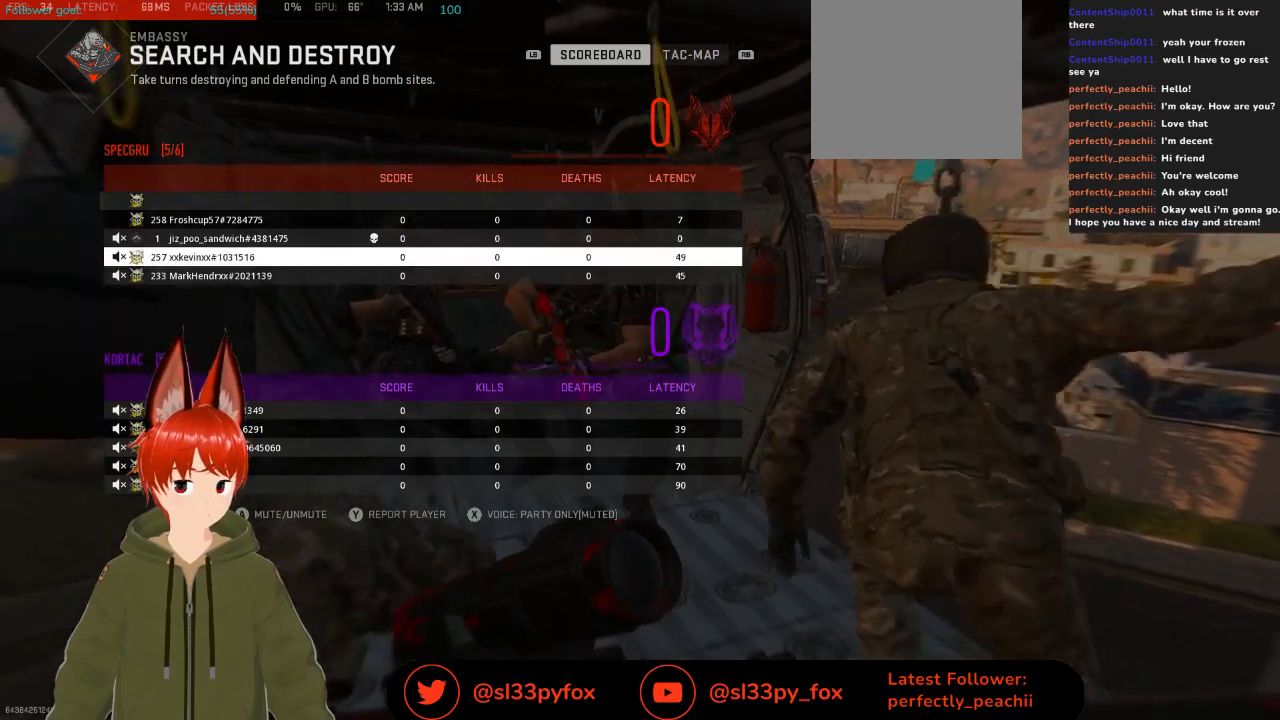
{"buttons": [], "left_stick": "center", "right_stick": "center", "events": [[33, "DPAD_UP", "down"], [100, "DPAD_UP", "up"], [200, "DPAD_UP", "down"], [267, "DPAD_UP", "up"]]}
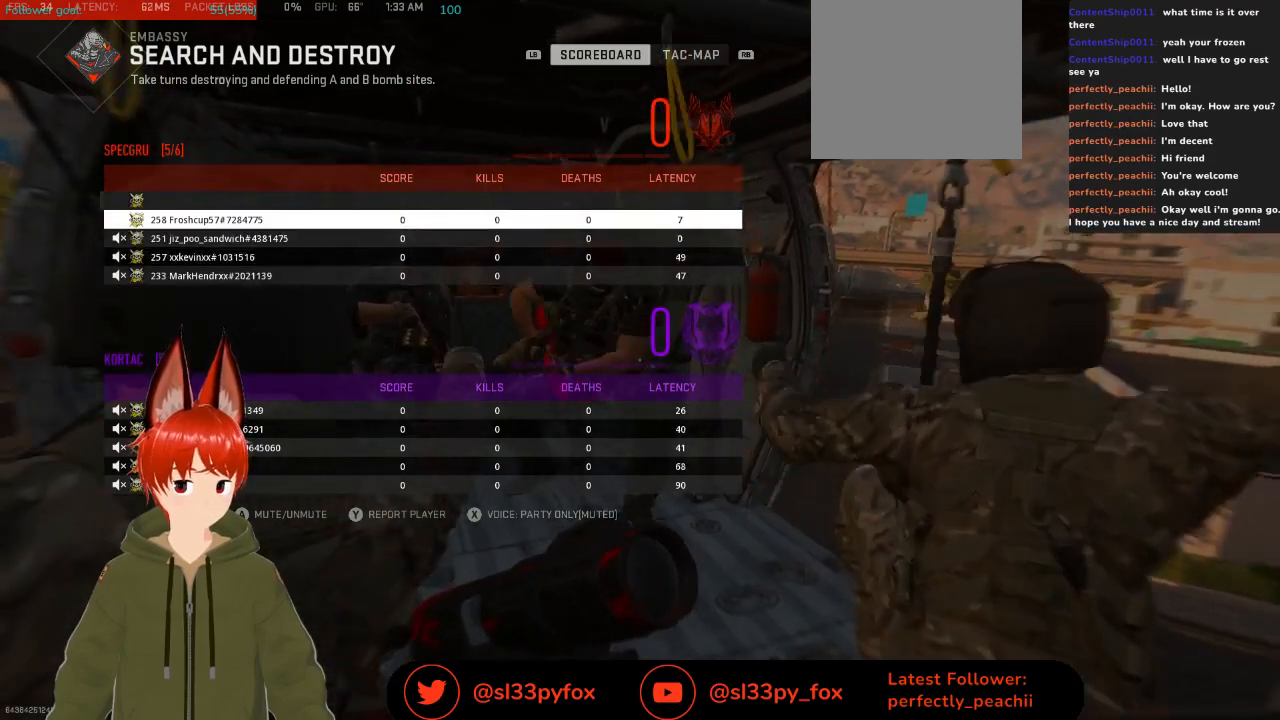
{"buttons": [], "left_stick": "center", "right_stick": "center", "events": [[100, "DPAD_DOWN", "down"], [200, "DPAD_DOWN", "up"]]}
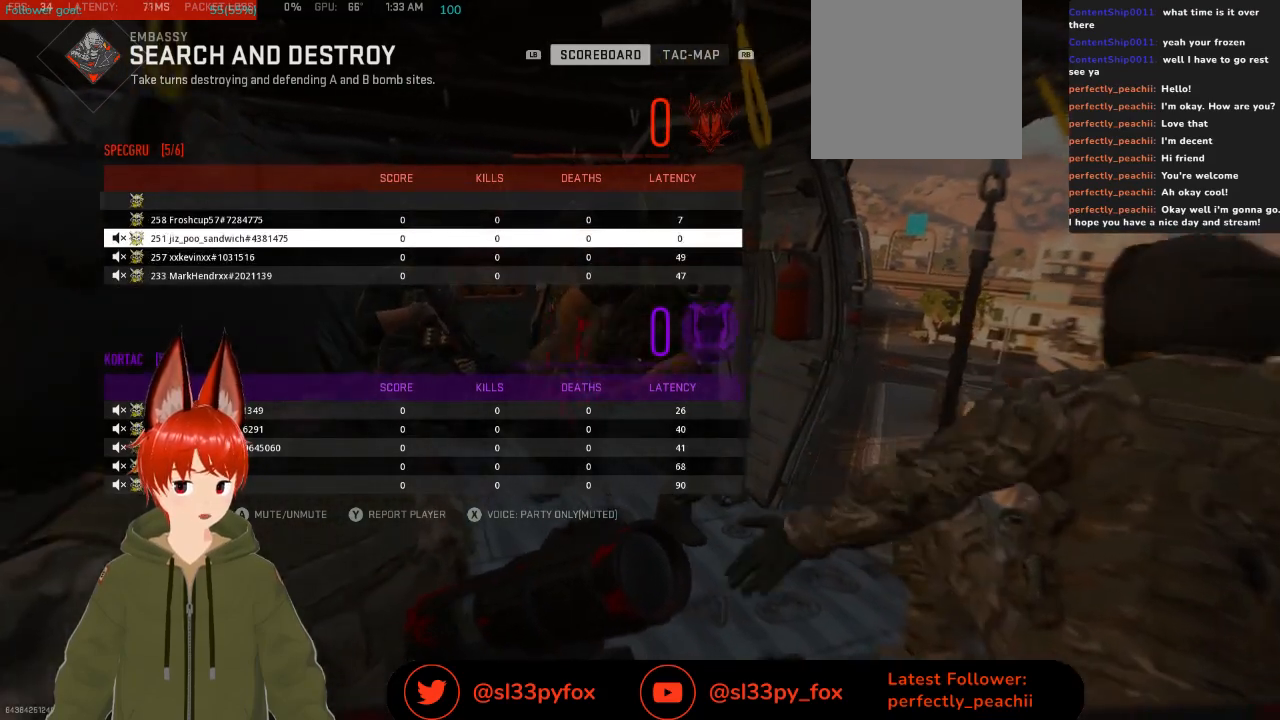
{"buttons": ["A"], "left_stick": "center", "right_stick": "center", "events": [[433, "A", "down"]]}
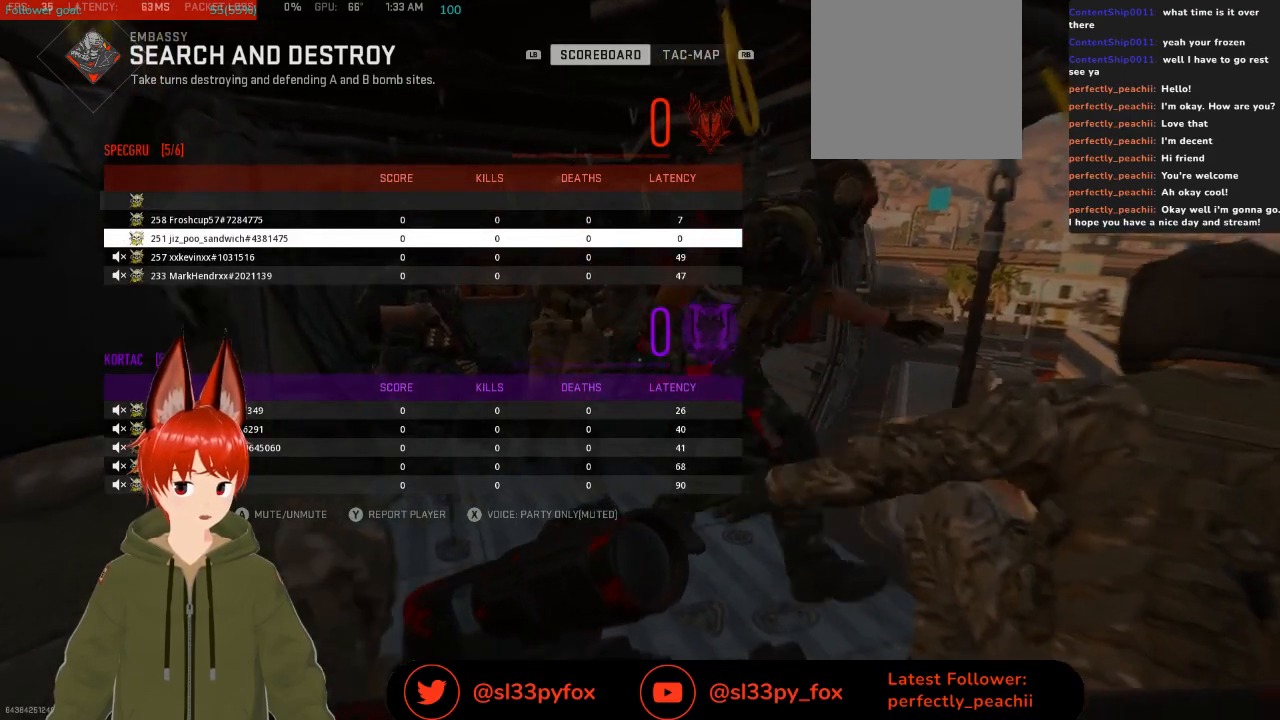
{"buttons": [], "left_stick": "center", "right_stick": "center", "events": [[33, "A", "up"], [267, "DPAD_DOWN", "down"], [367, "DPAD_DOWN", "up"]]}
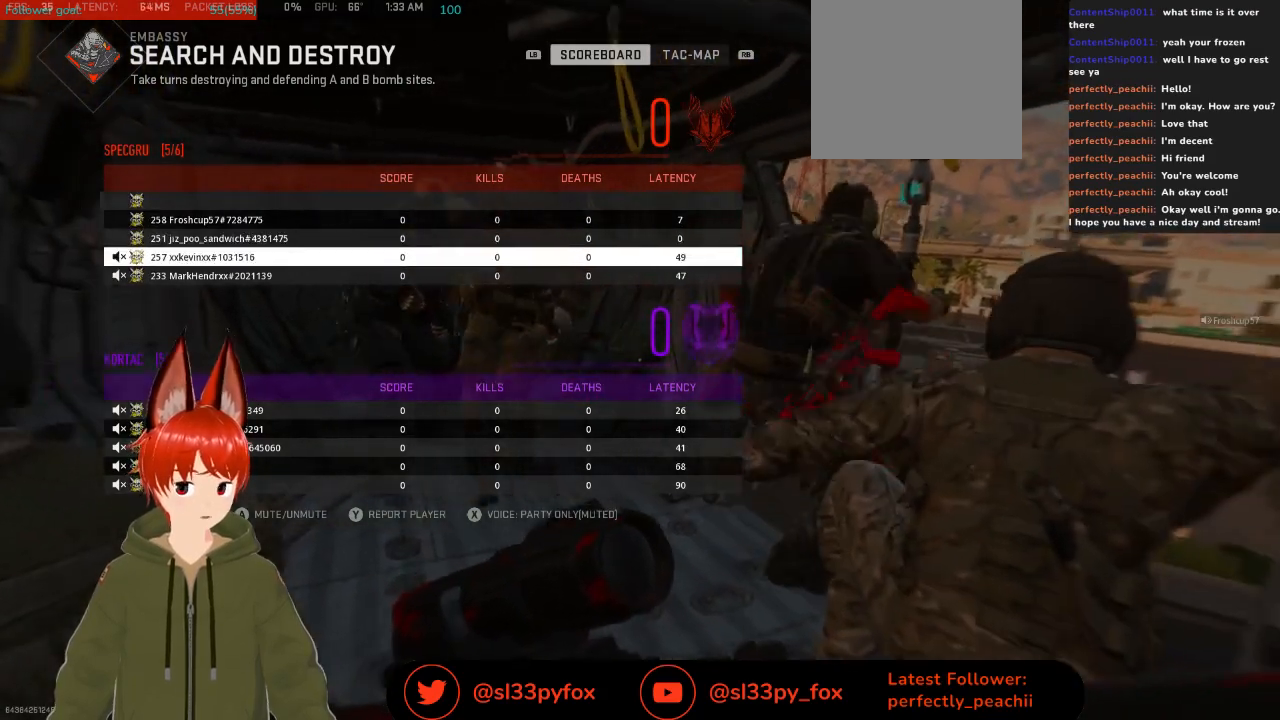
{"buttons": [], "left_stick": "center", "right_stick": "center", "events": [[267, "A", "down"], [367, "A", "up"]]}
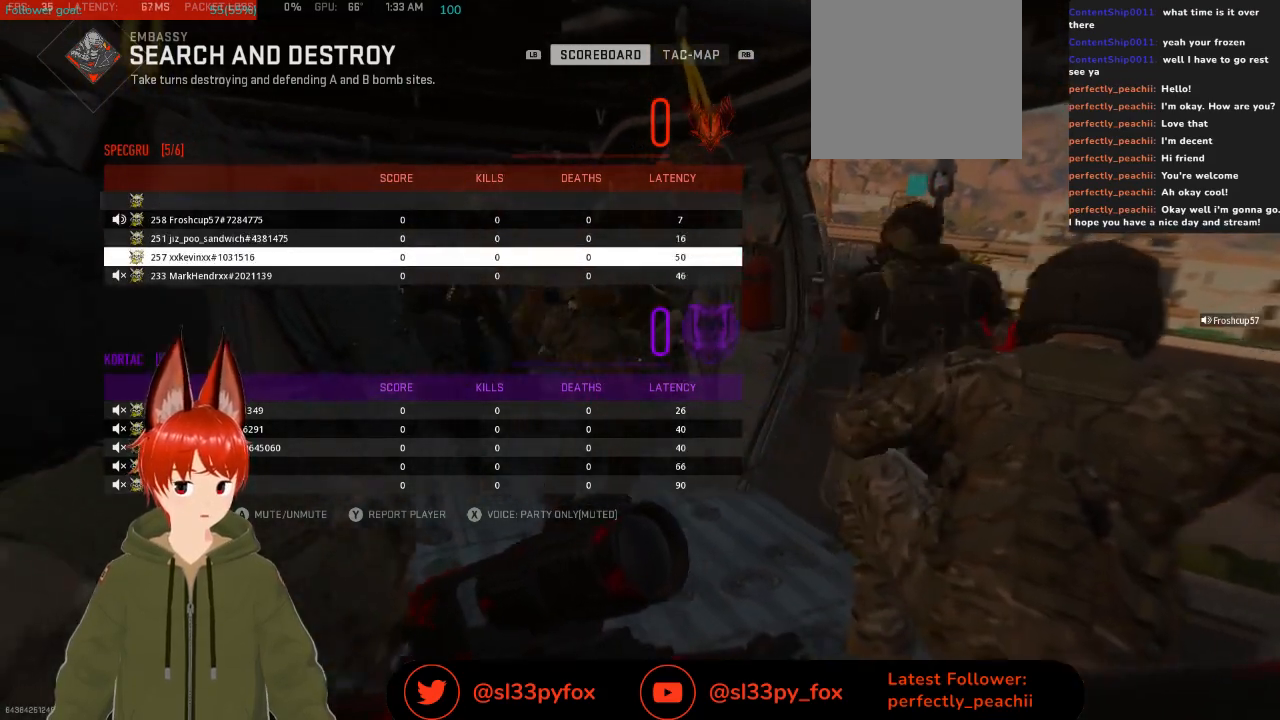
{"buttons": ["A"], "left_stick": "center", "right_stick": "center", "events": [[100, "DPAD_DOWN", "down"], [200, "DPAD_DOWN", "up"], [500, "A", "down"]]}
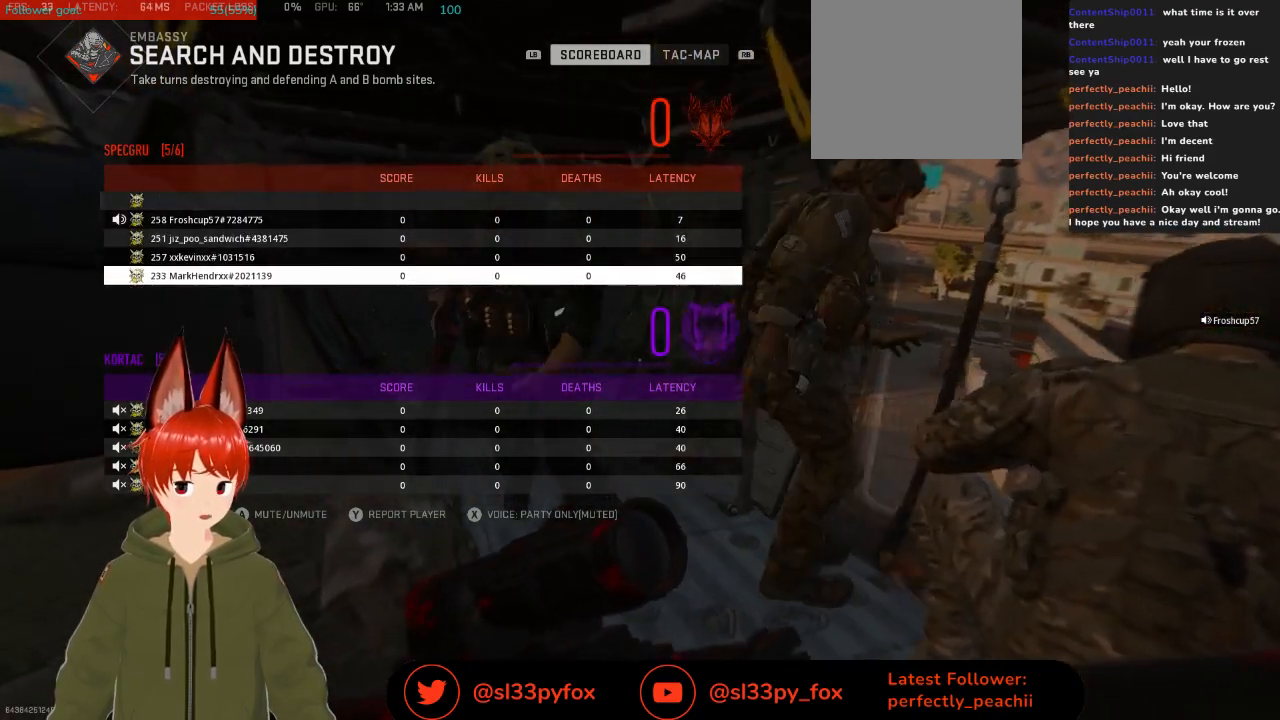
{"buttons": [], "left_stick": "center", "right_stick": "center", "events": [[100, "A", "up"], [400, "DPAD_UP", "down"], [467, "DPAD_UP", "up"]]}
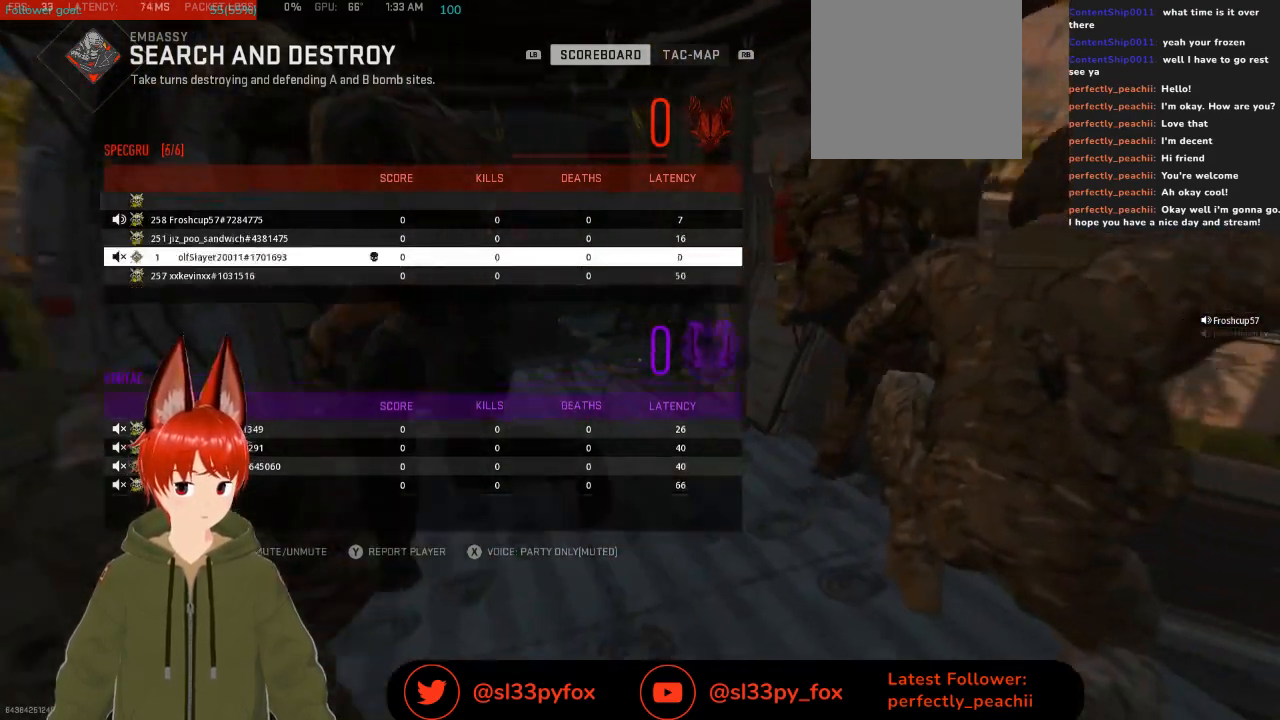
{"buttons": [], "left_stick": "center", "right_stick": "center", "events": [[67, "DPAD_UP", "down"], [133, "DPAD_UP", "up"], [200, "DPAD_UP", "down"], [267, "DPAD_UP", "up"]]}
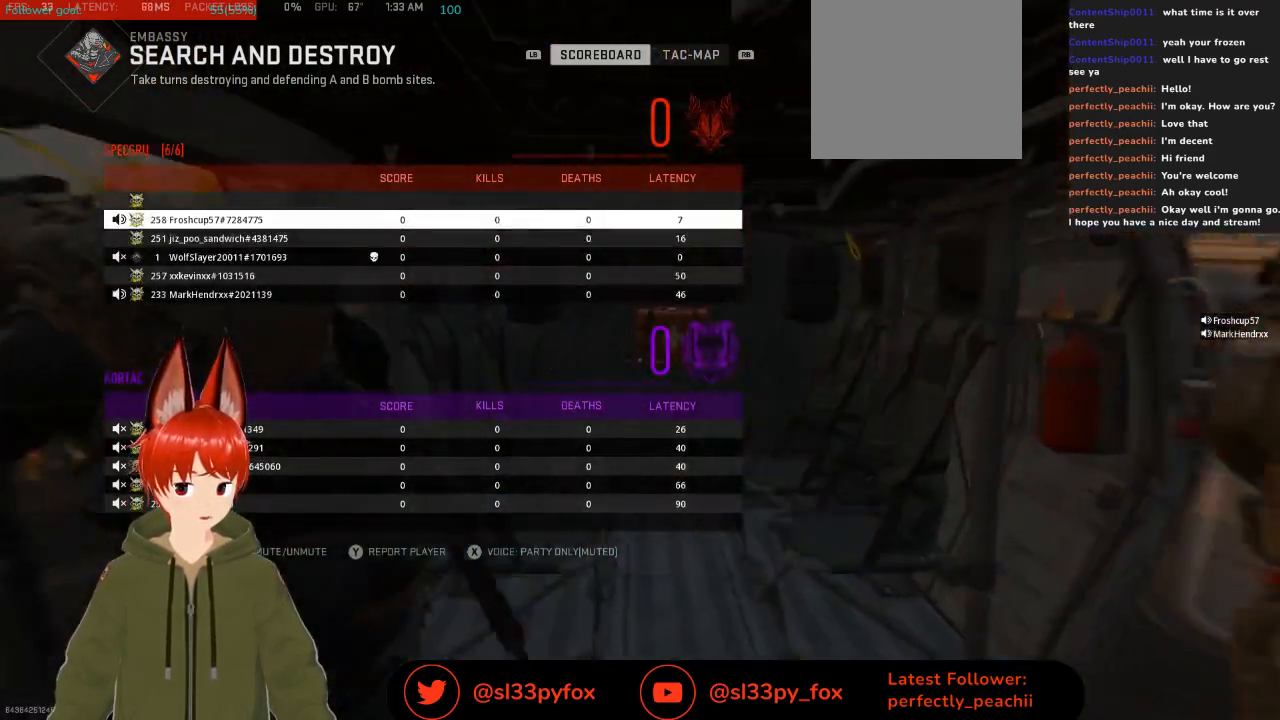
{"buttons": [], "left_stick": "center", "right_stick": "center", "events": [[133, "DPAD_DOWN", "down"], [200, "DPAD_DOWN", "up"], [333, "DPAD_DOWN", "down"], [467, "DPAD_DOWN", "up"]]}
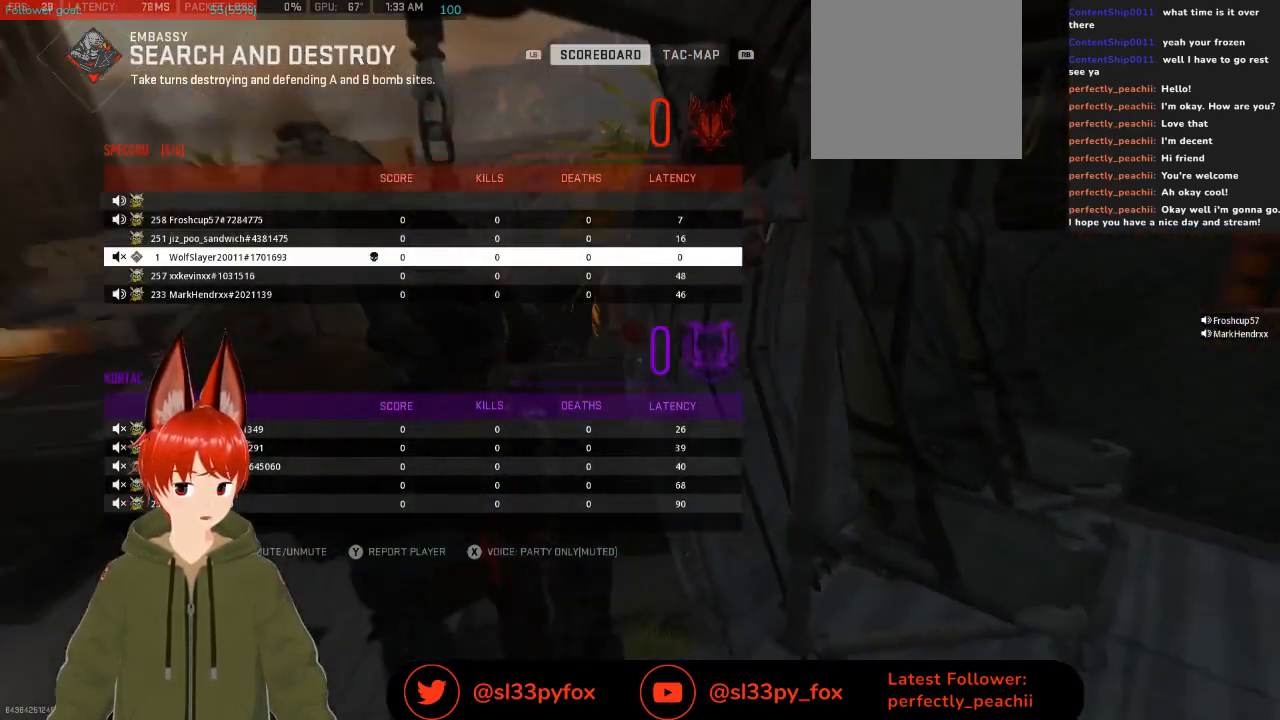
{"buttons": [], "left_stick": "center", "right_stick": "center", "events": [[333, "A", "down"], [400, "A", "up"]]}